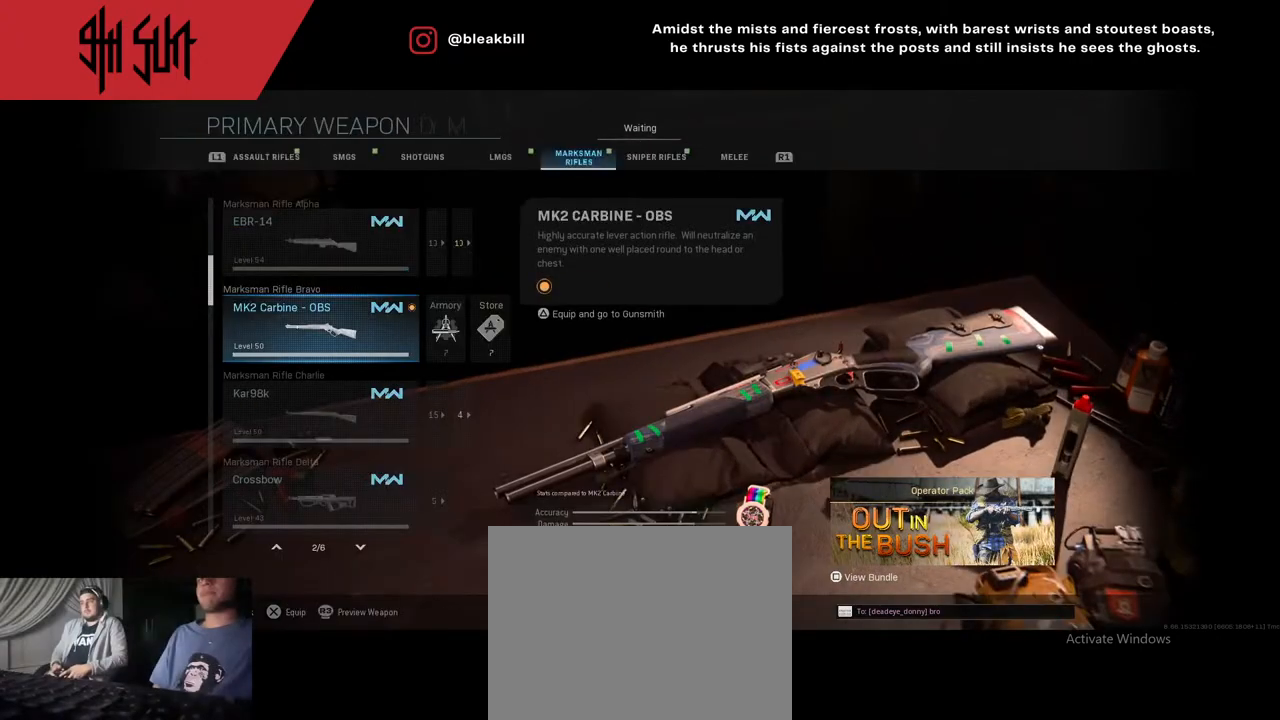
Gameplay with a controller (PlayStation layout); each line is a JSON object with the inputs held at the frame after it. "events" lists button and stick changes between this image and that frame as [ms after this image, input, new state], when the widget could be followed in between.
{"buttons": [], "left_stick": "down", "right_stick": "center", "events": [[167, "left_stick", "down"]]}
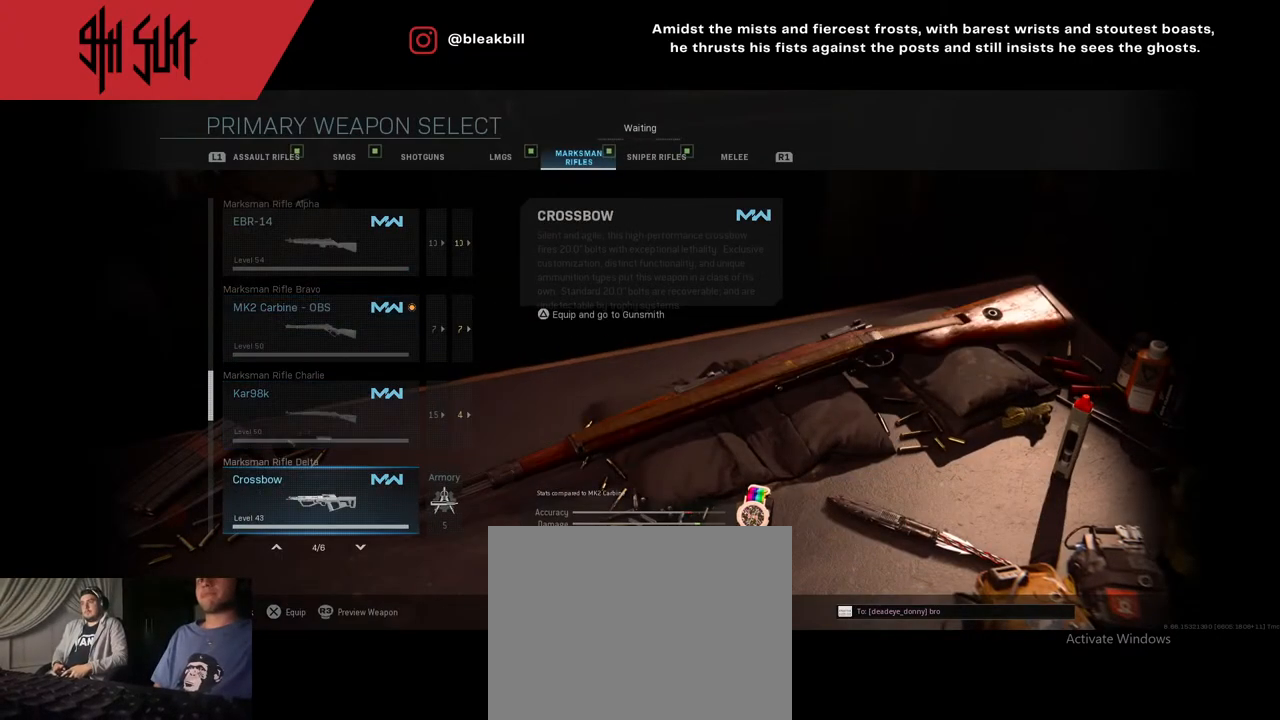
{"buttons": [], "left_stick": "center", "right_stick": "center", "events": [[33, "left_stick", "center"], [150, "left_stick", "down"], [317, "left_stick", "center"]]}
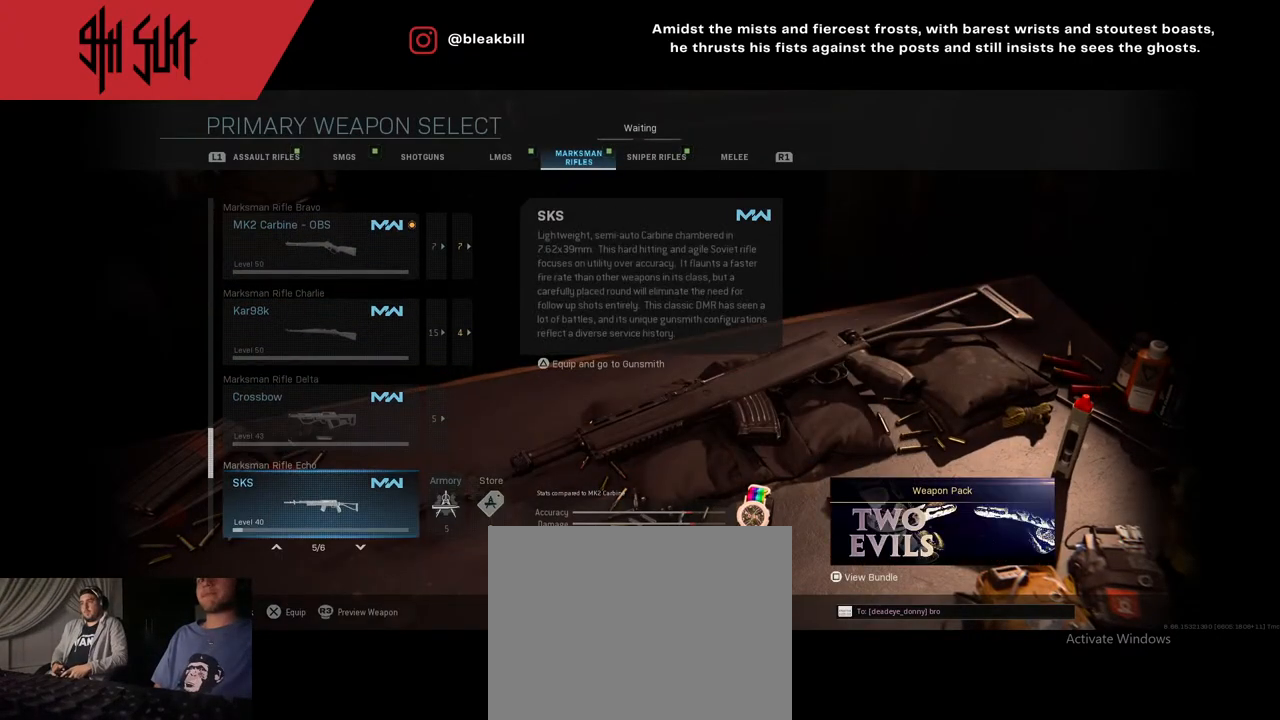
{"buttons": [], "left_stick": "down", "right_stick": "center", "events": [[33, "left_stick", "down"], [183, "left_stick", "center"], [467, "left_stick", "down"]]}
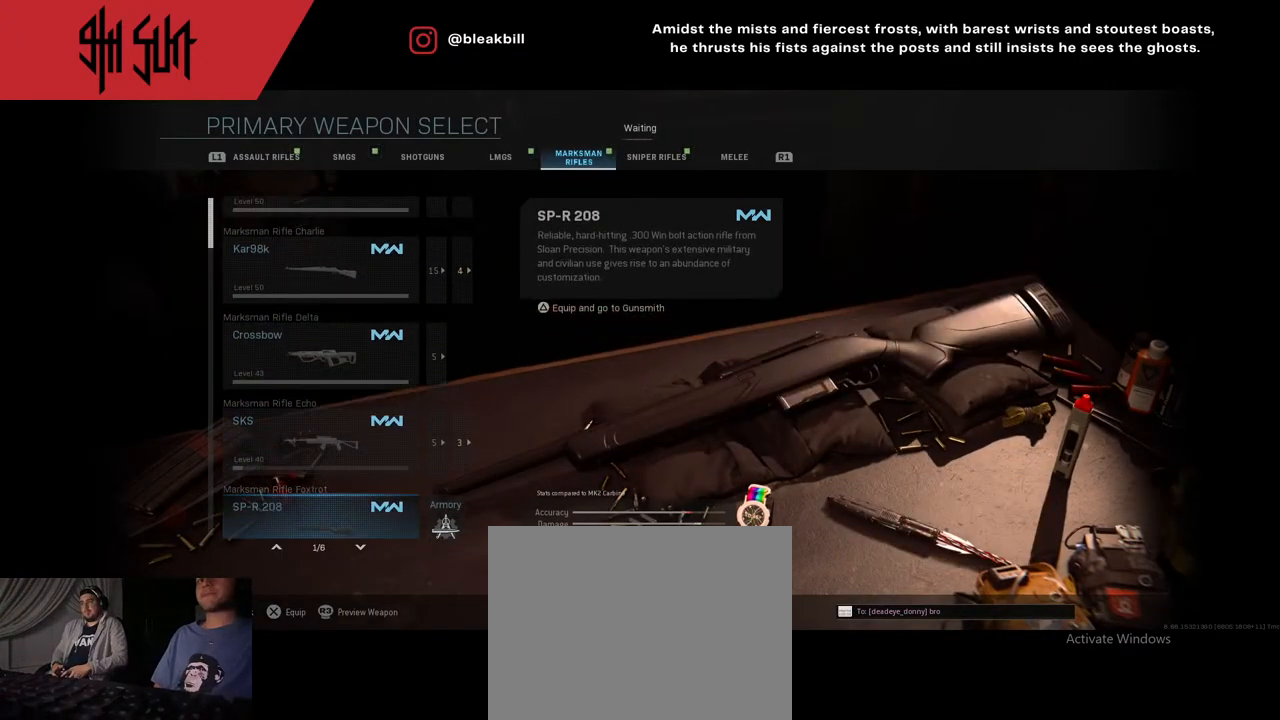
{"buttons": [], "left_stick": "up", "right_stick": "center", "events": [[283, "left_stick", "center"], [333, "left_stick", "up"], [383, "left_stick", "center"], [450, "left_stick", "up"]]}
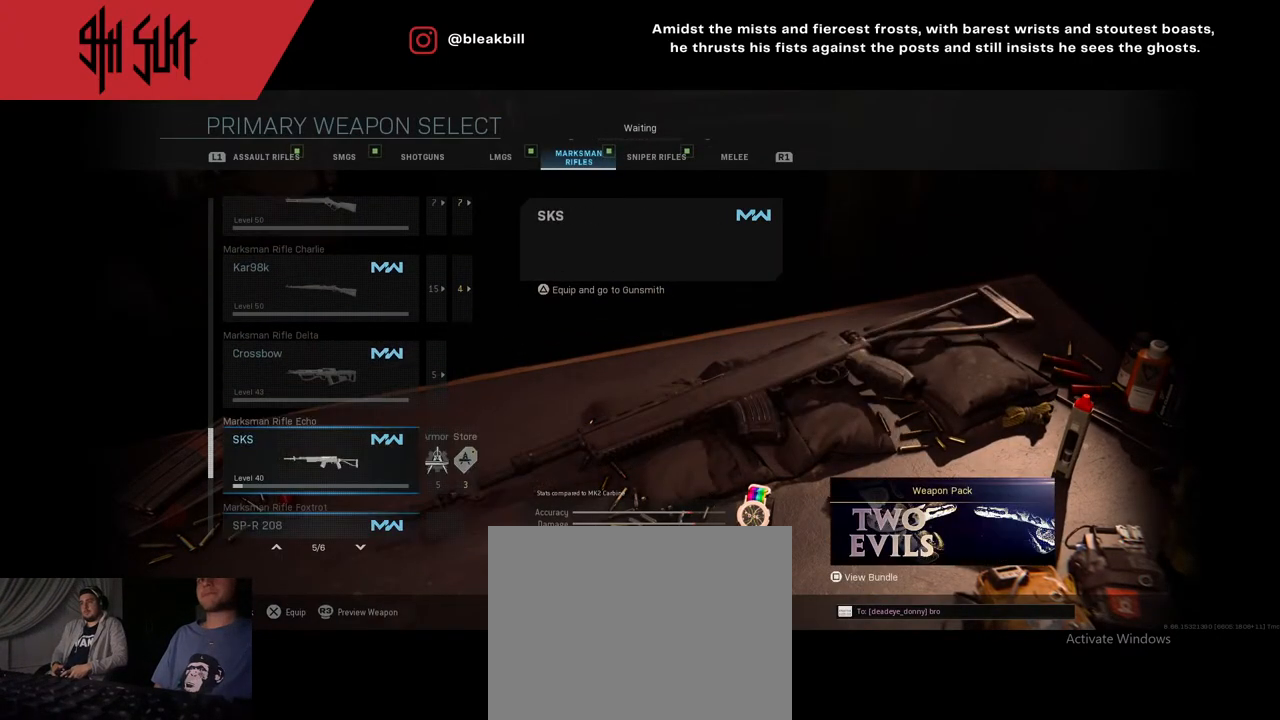
{"buttons": [], "left_stick": "down", "right_stick": "center", "events": [[50, "left_stick", "center"], [117, "left_stick", "up"], [200, "left_stick", "center"], [417, "left_stick", "down"]]}
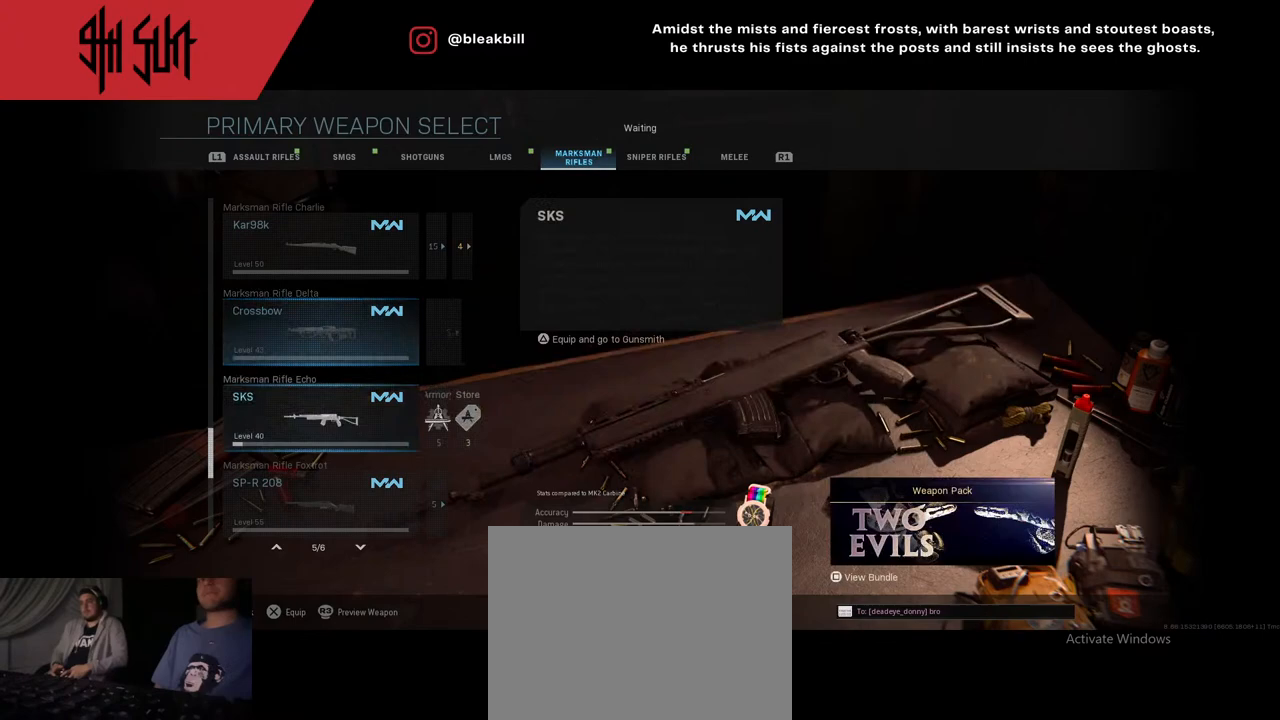
{"buttons": [], "left_stick": "center", "right_stick": "center", "events": [[83, "left_stick", "center"], [167, "left_stick", "down"], [383, "left_stick", "center"]]}
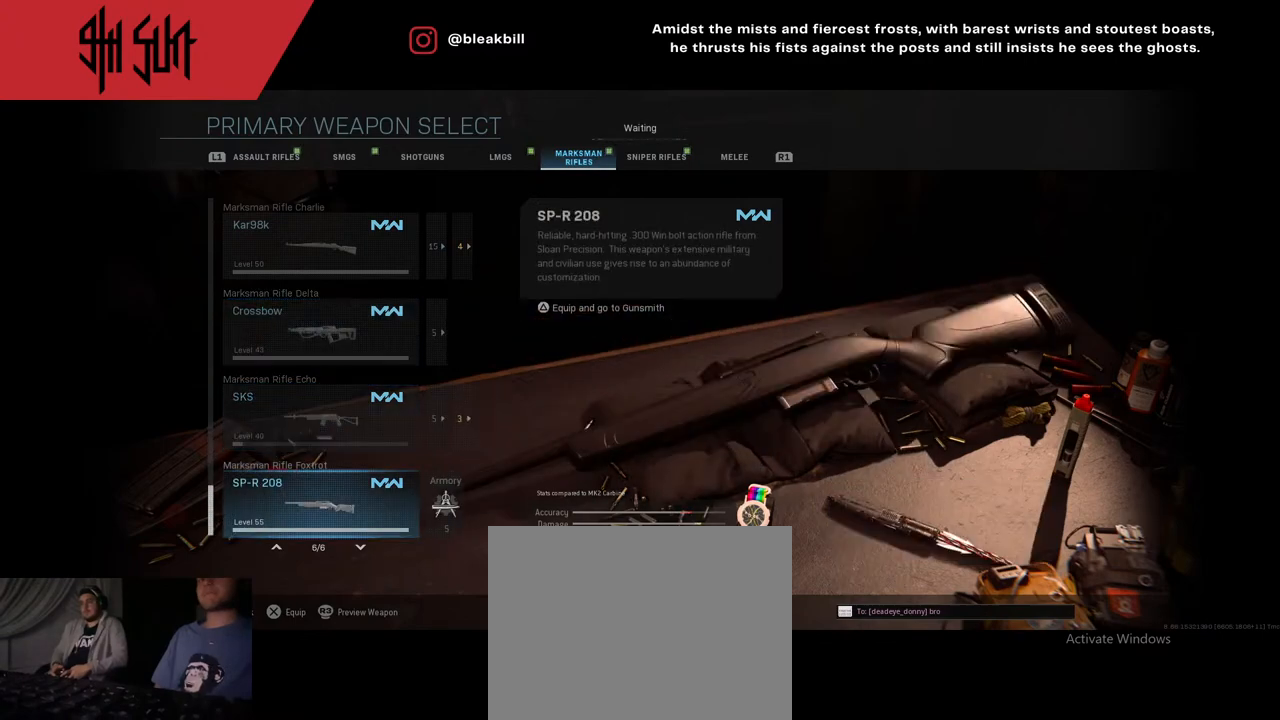
{"buttons": [], "left_stick": "center", "right_stick": "center", "events": []}
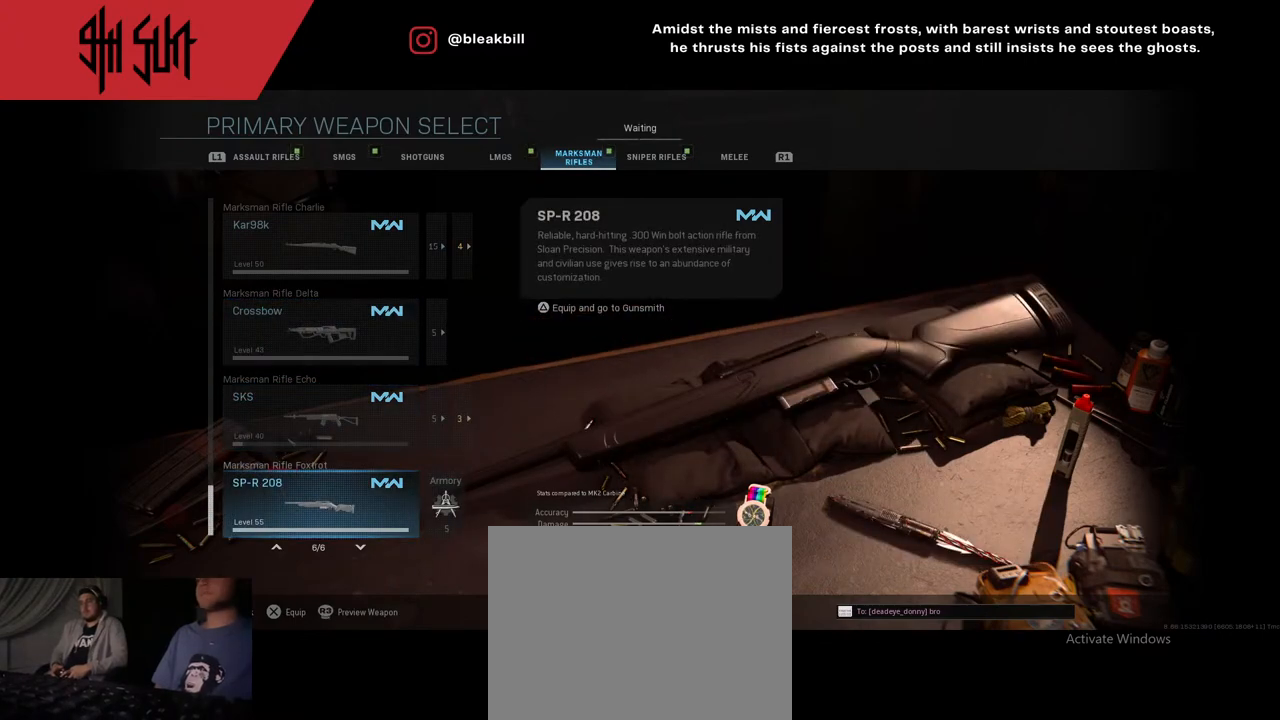
{"buttons": [], "left_stick": "center", "right_stick": "center", "events": []}
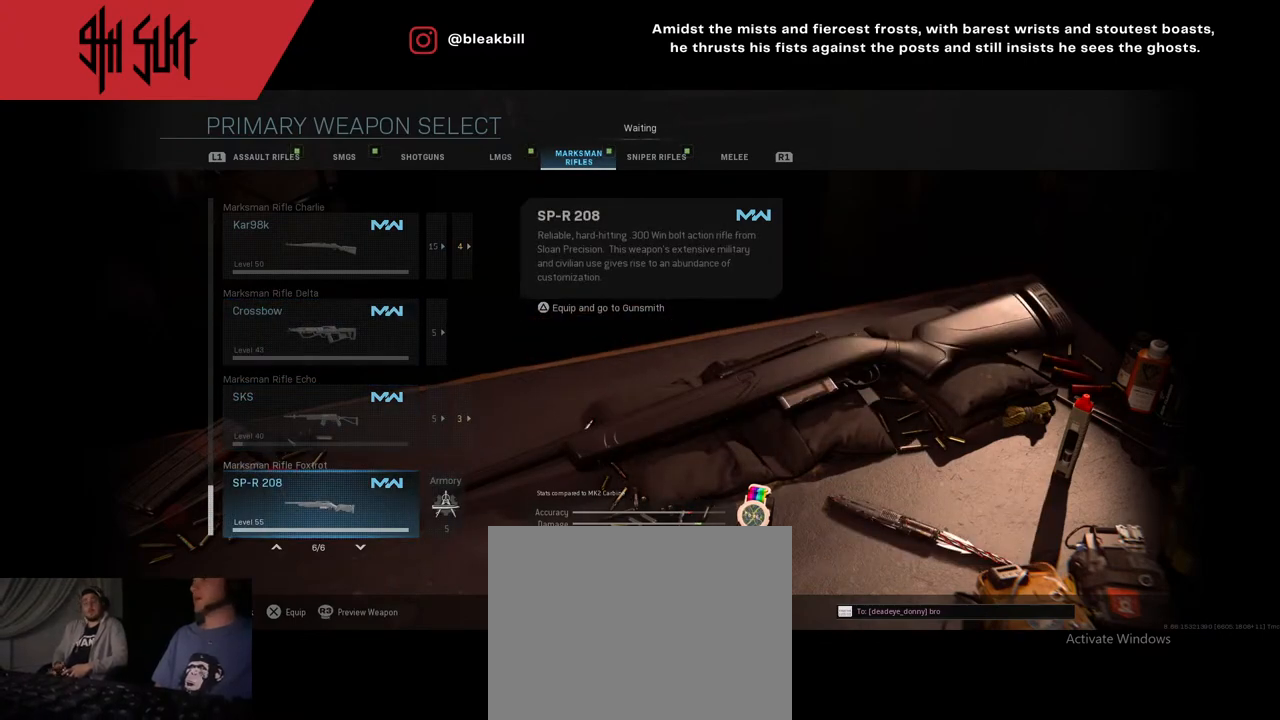
{"buttons": [], "left_stick": "center", "right_stick": "center", "events": []}
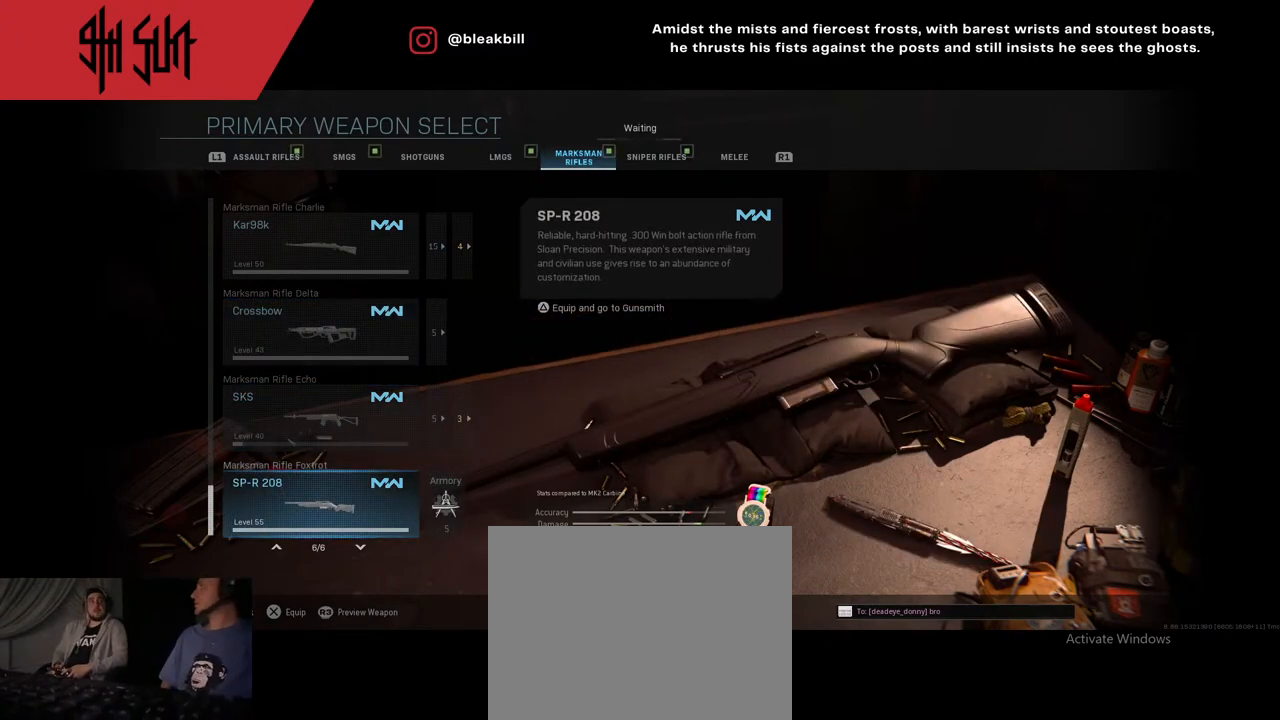
{"buttons": [], "left_stick": "center", "right_stick": "center", "events": []}
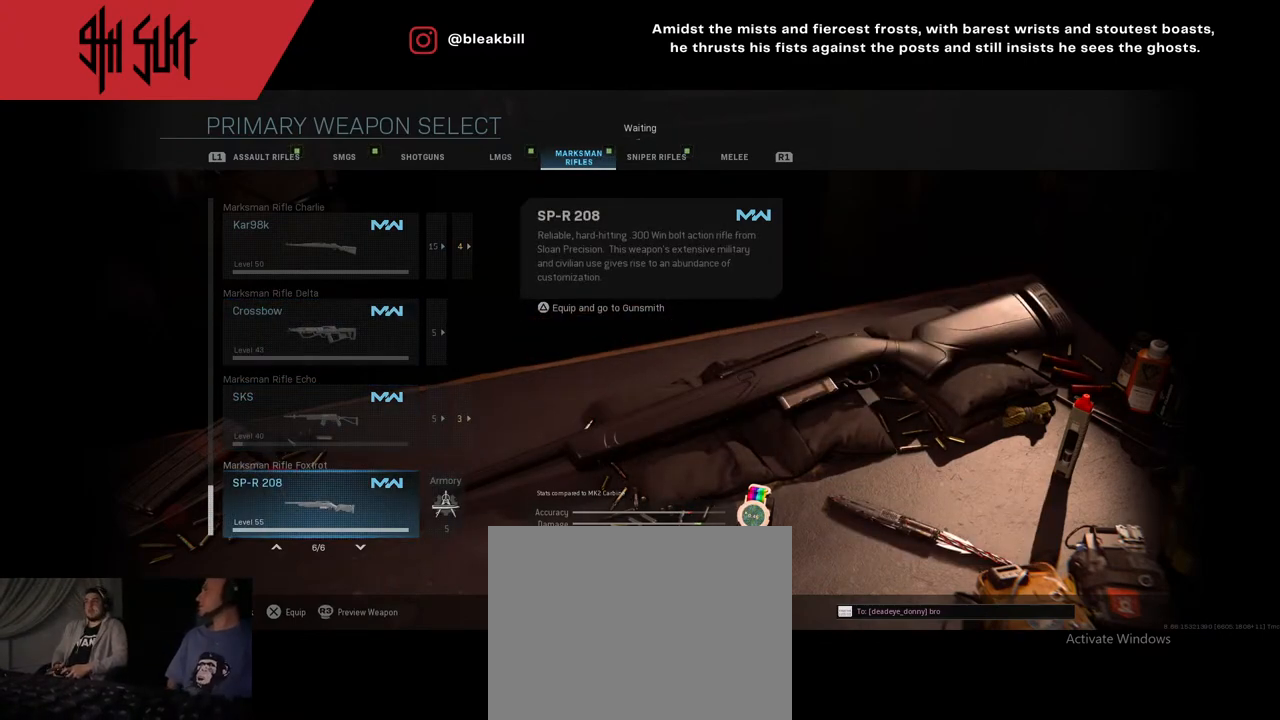
{"buttons": [], "left_stick": "center", "right_stick": "center", "events": []}
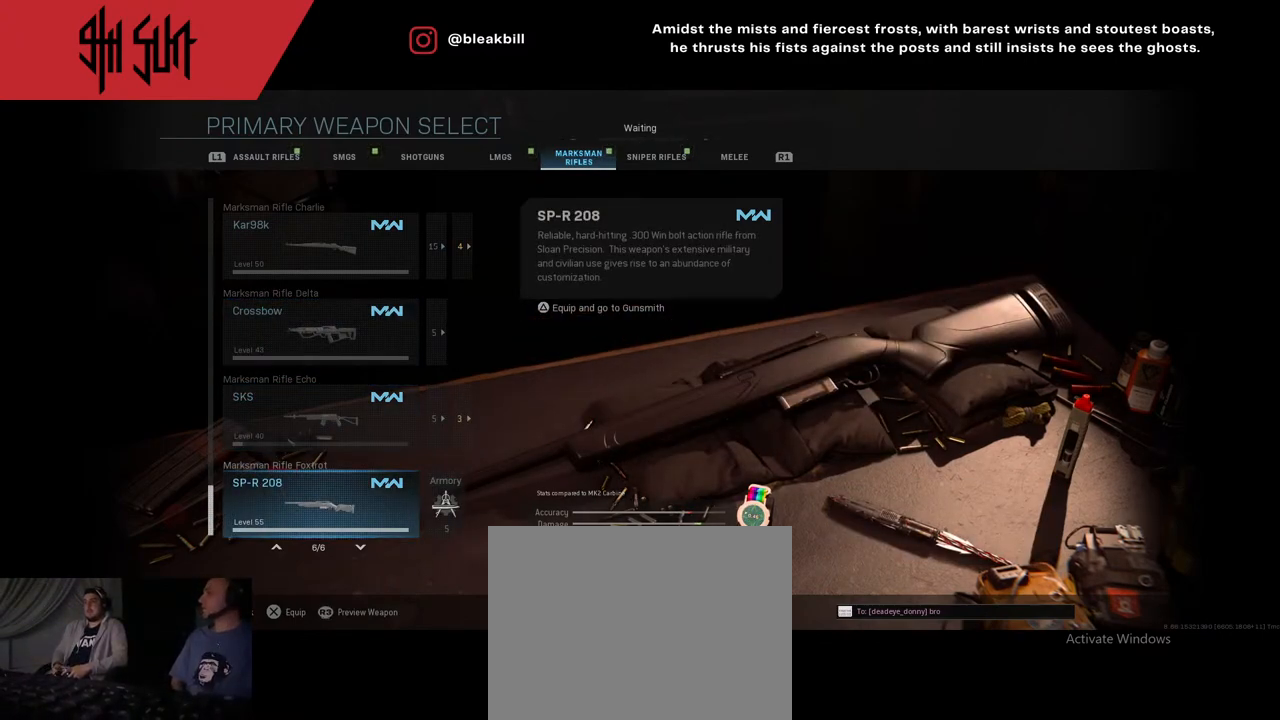
{"buttons": [], "left_stick": "center", "right_stick": "center", "events": []}
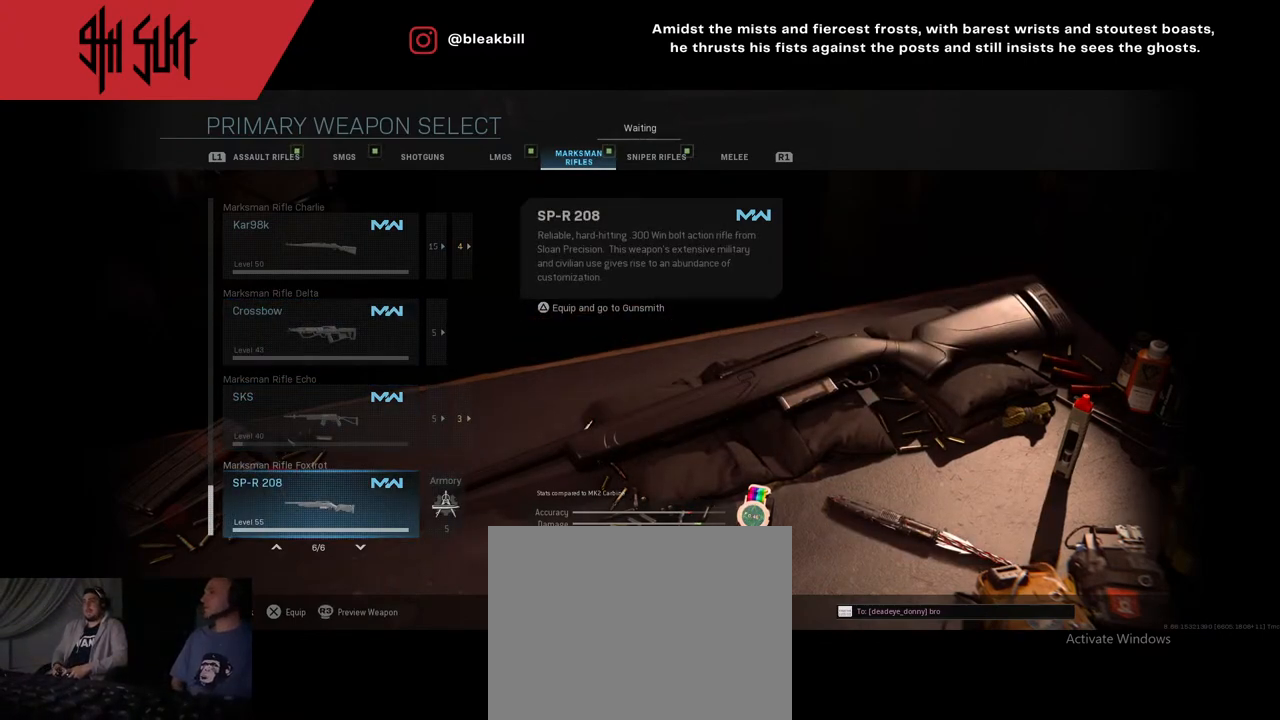
{"buttons": [], "left_stick": "center", "right_stick": "center", "events": []}
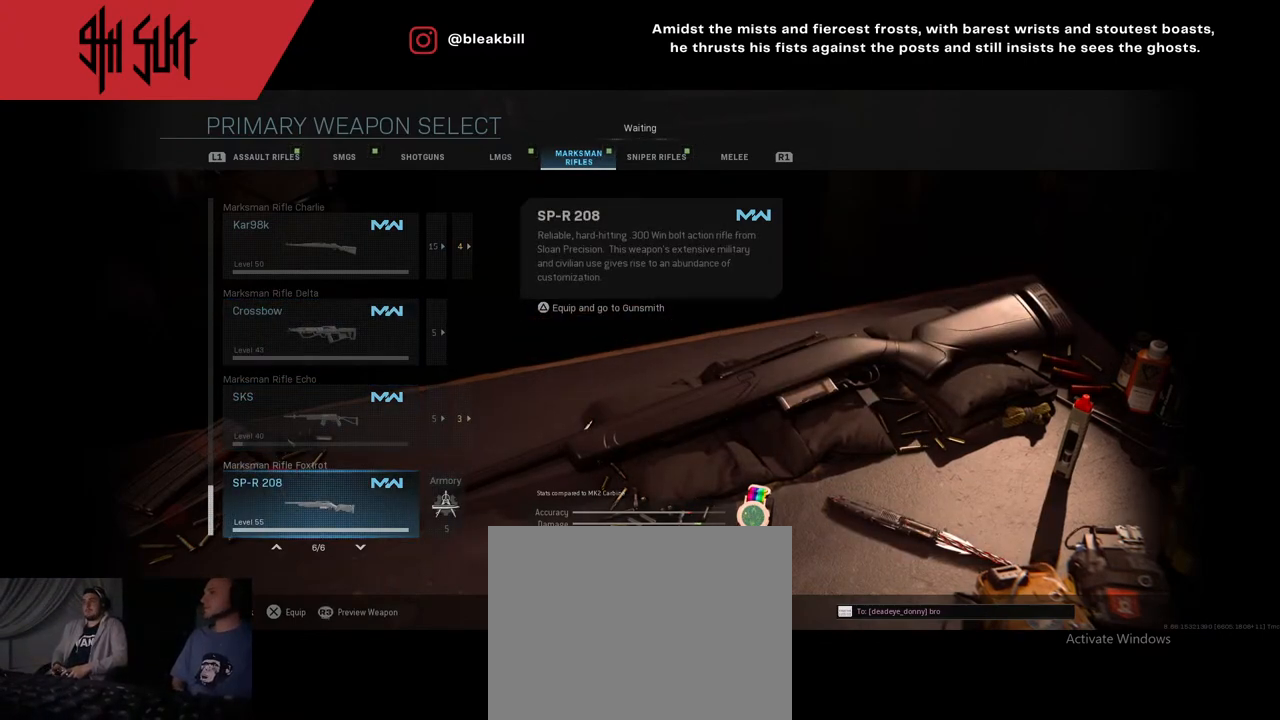
{"buttons": [], "left_stick": "center", "right_stick": "center", "events": []}
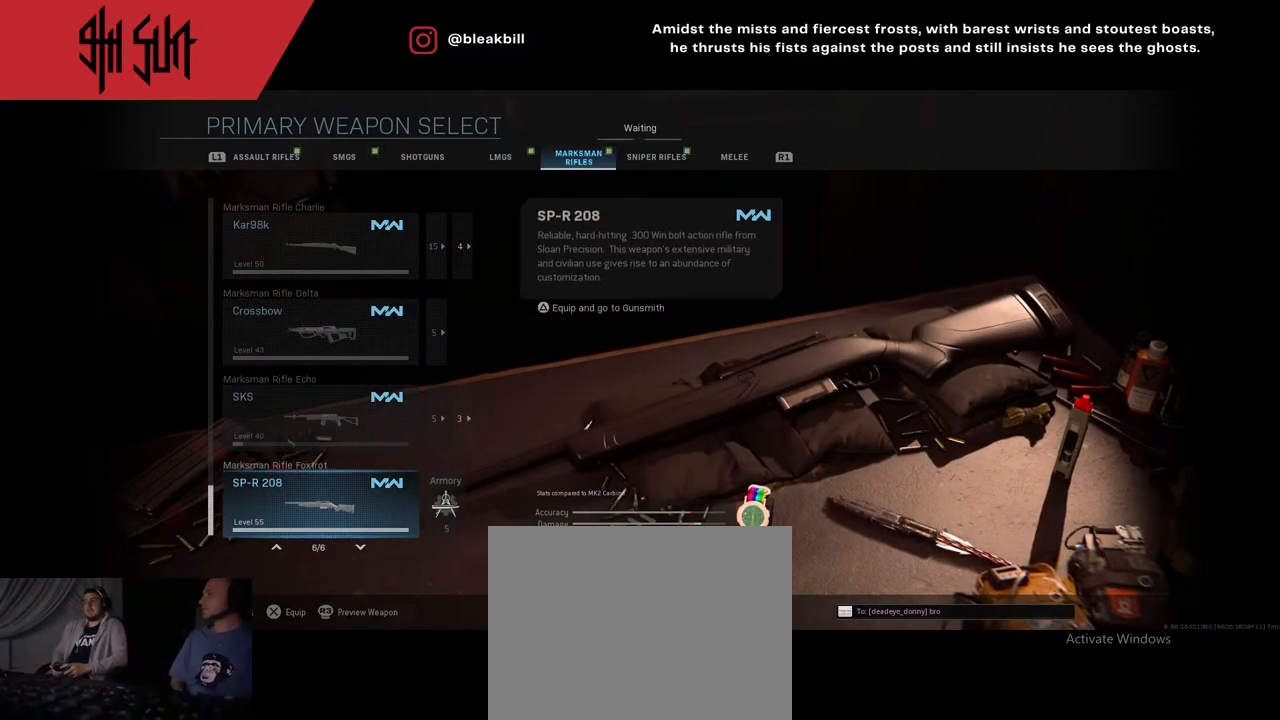
{"buttons": [], "left_stick": "center", "right_stick": "center", "events": []}
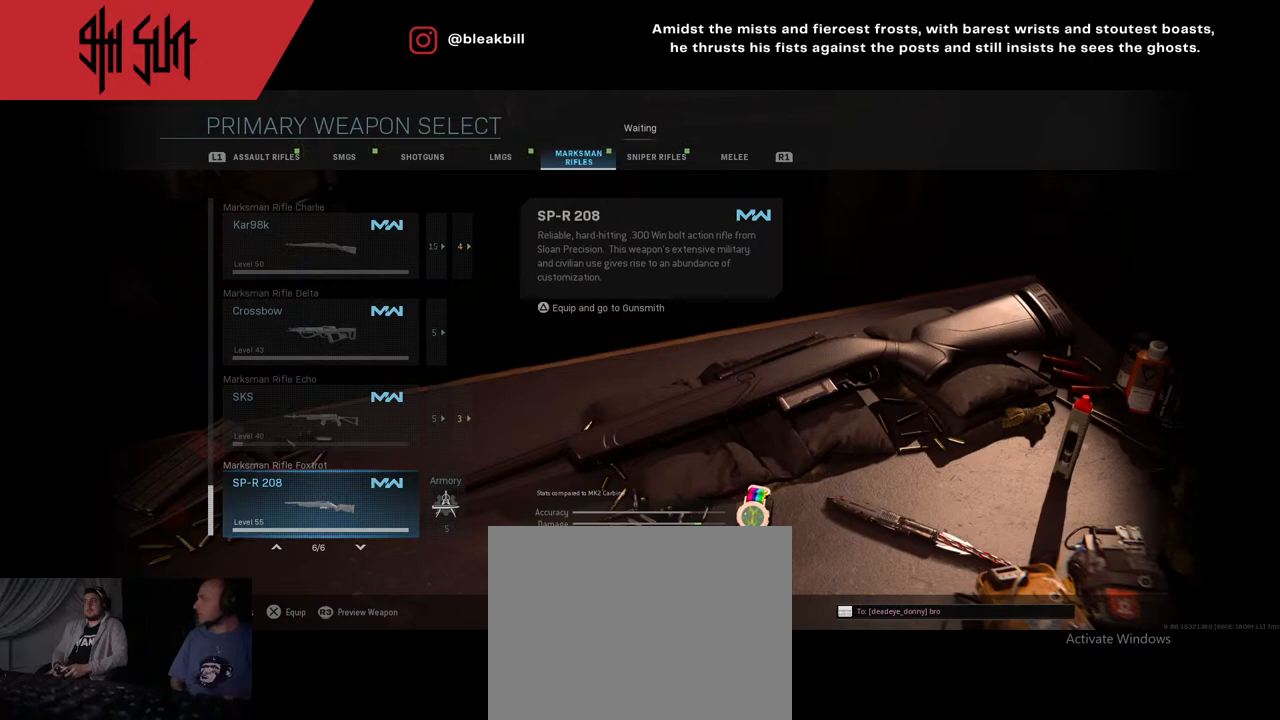
{"buttons": [], "left_stick": "up", "right_stick": "center", "events": [[467, "left_stick", "up"]]}
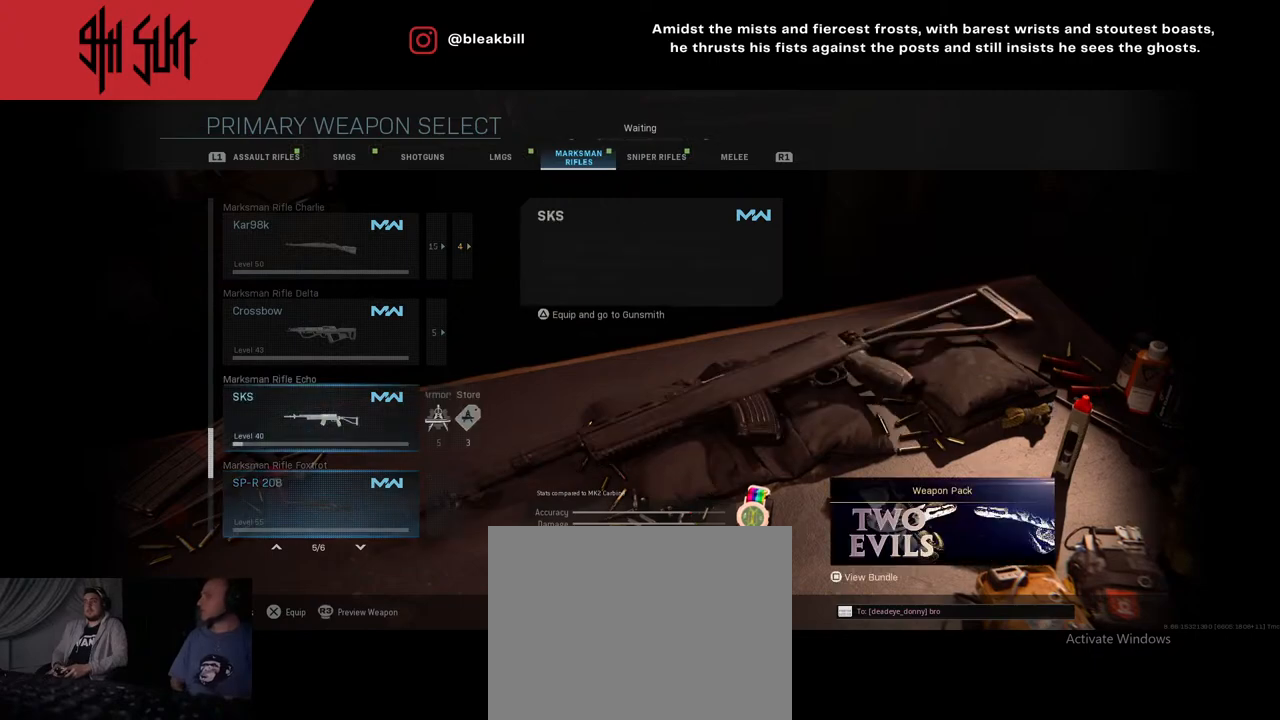
{"buttons": [], "left_stick": "up", "right_stick": "center", "events": []}
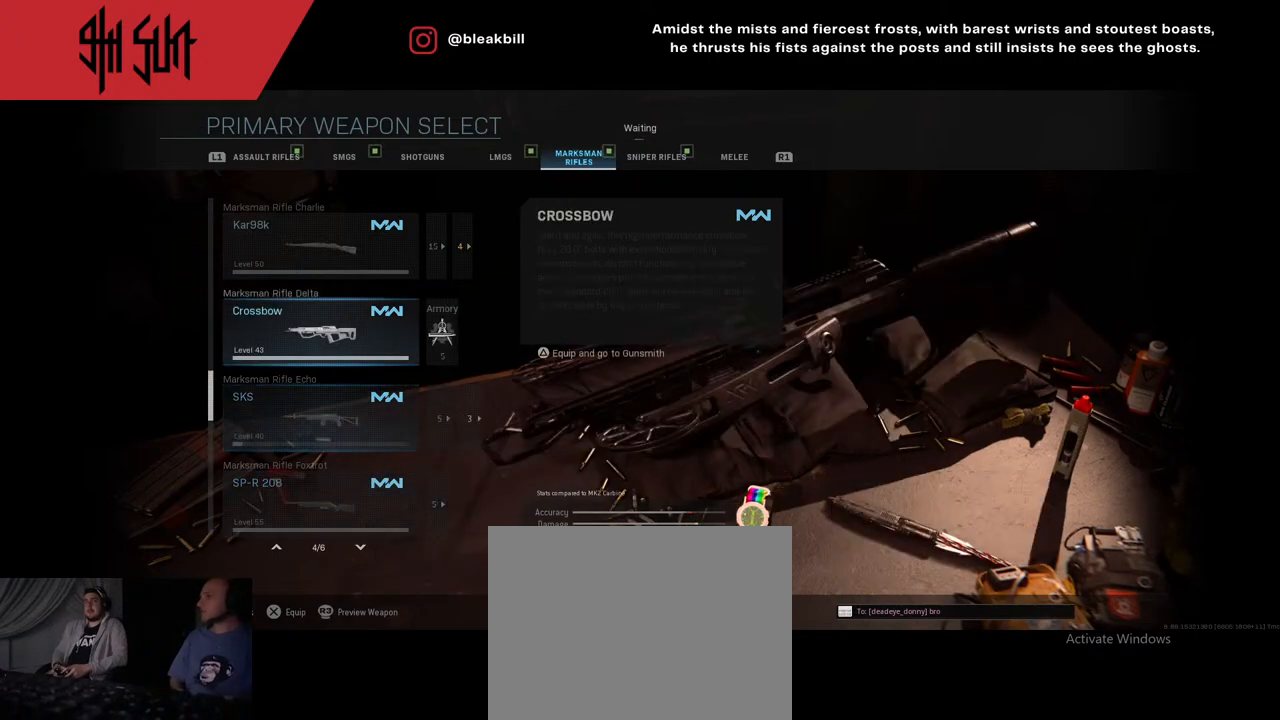
{"buttons": [], "left_stick": "down", "right_stick": "center", "events": [[217, "left_stick", "down"]]}
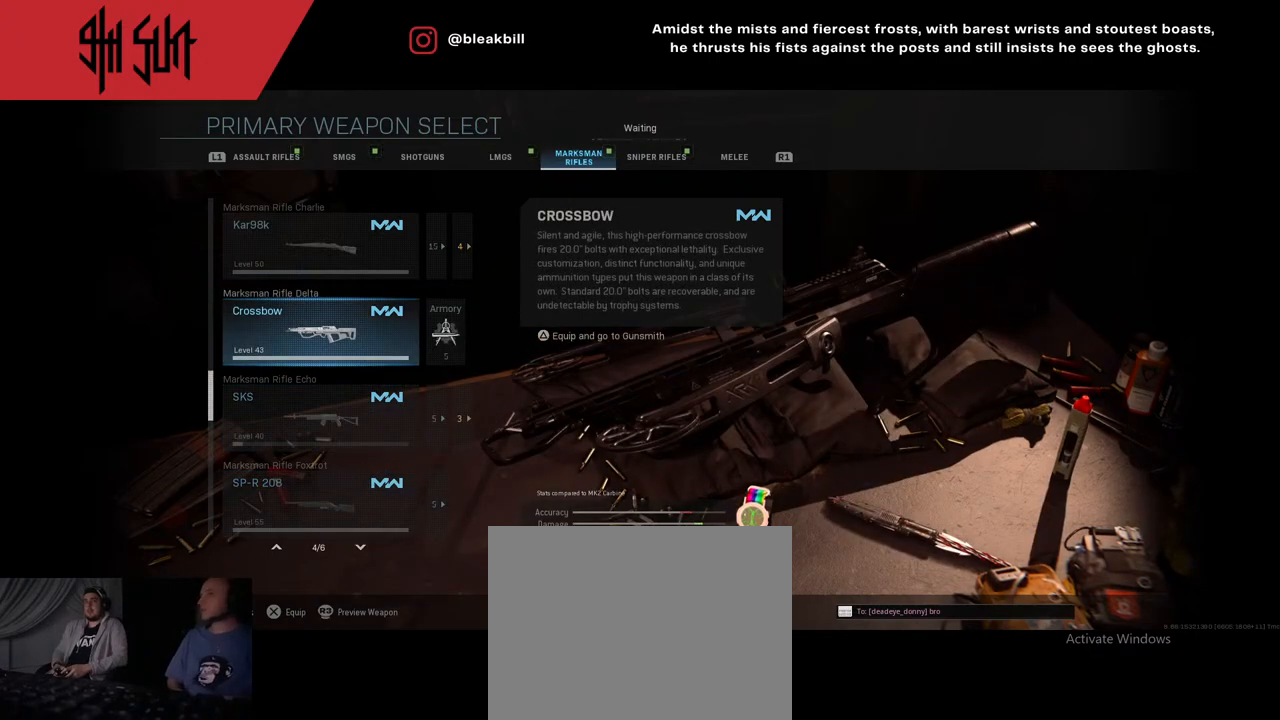
{"buttons": [], "left_stick": "center", "right_stick": "center", "events": [[17, "left_stick", "center"], [133, "L1", "down"], [250, "L1", "up"], [383, "L1", "down"], [467, "L1", "up"]]}
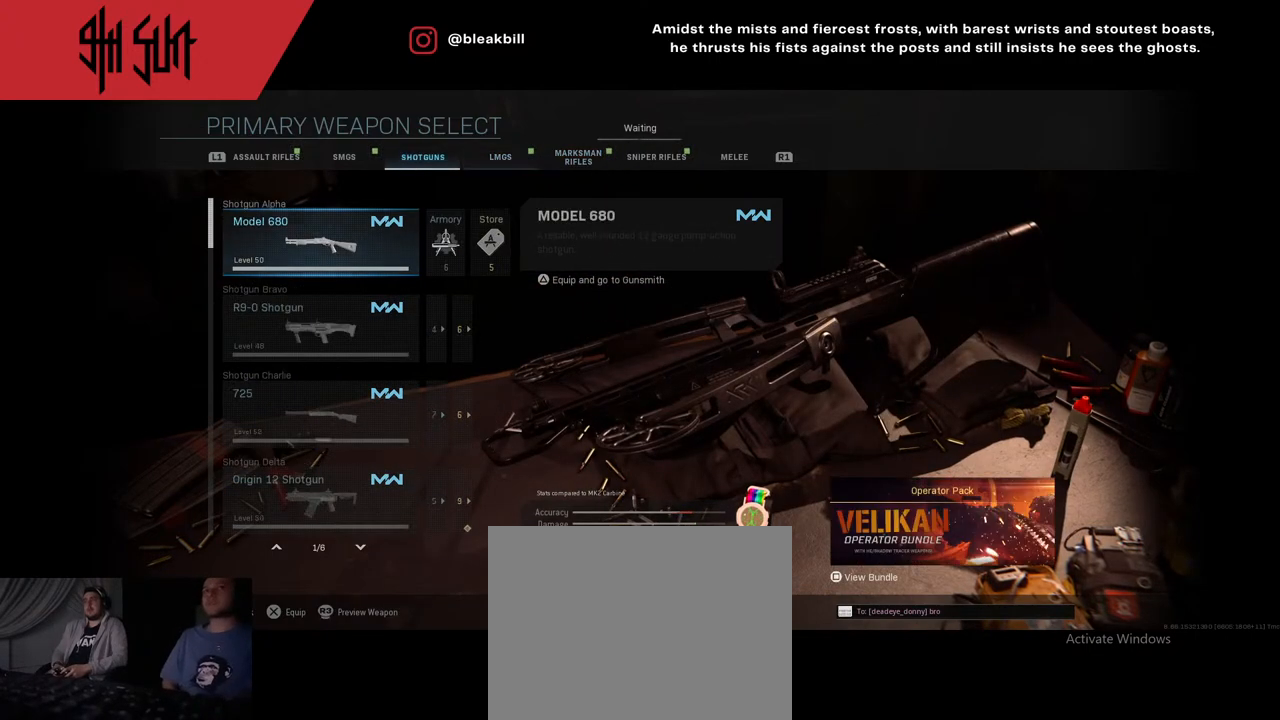
{"buttons": [], "left_stick": "center", "right_stick": "center", "events": [[167, "L1", "down"], [217, "L1", "up"], [333, "L1", "down"], [433, "L1", "up"]]}
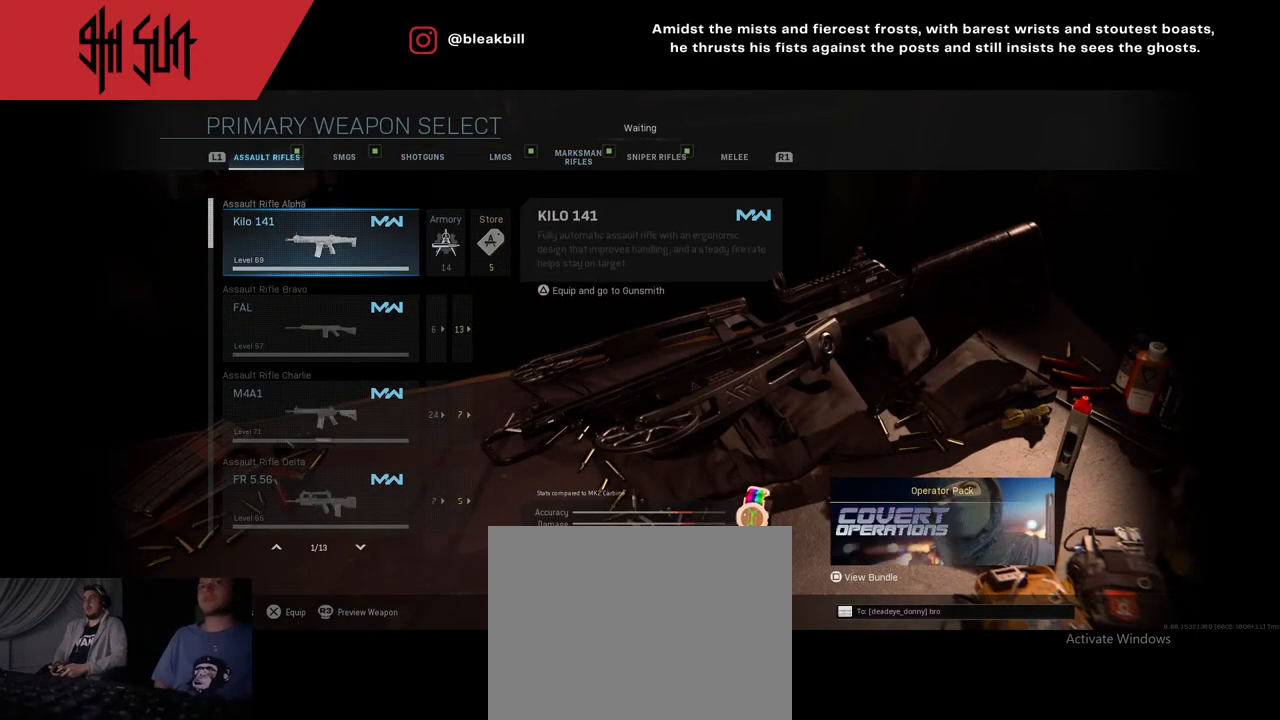
{"buttons": [], "left_stick": "center", "right_stick": "center", "events": [[233, "left_stick", "down"], [417, "left_stick", "center"]]}